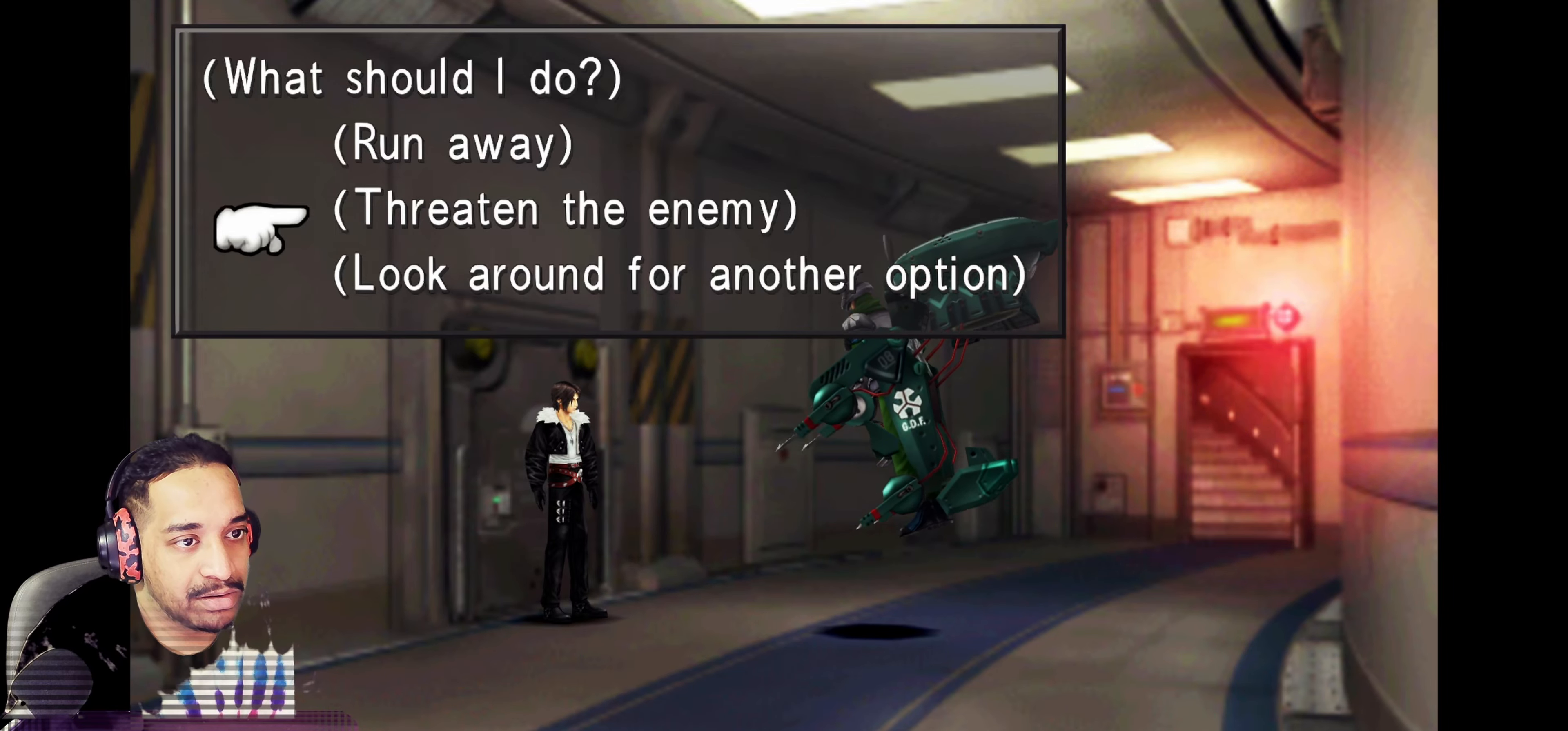
Gameplay with a controller (PlayStation layout); each line is a JSON object with the inputs held at the frame after it. "events" lists button and stick changes between this image and that frame as [ms after this image, input, new state], when the widget could be followed in between. Not read: L3 R3 right_stick.
{"buttons": [], "left_stick": "center", "events": [[83, "DPAD_DOWN", "up"], [200, "CROSS", "down"], [350, "CROSS", "up"]]}
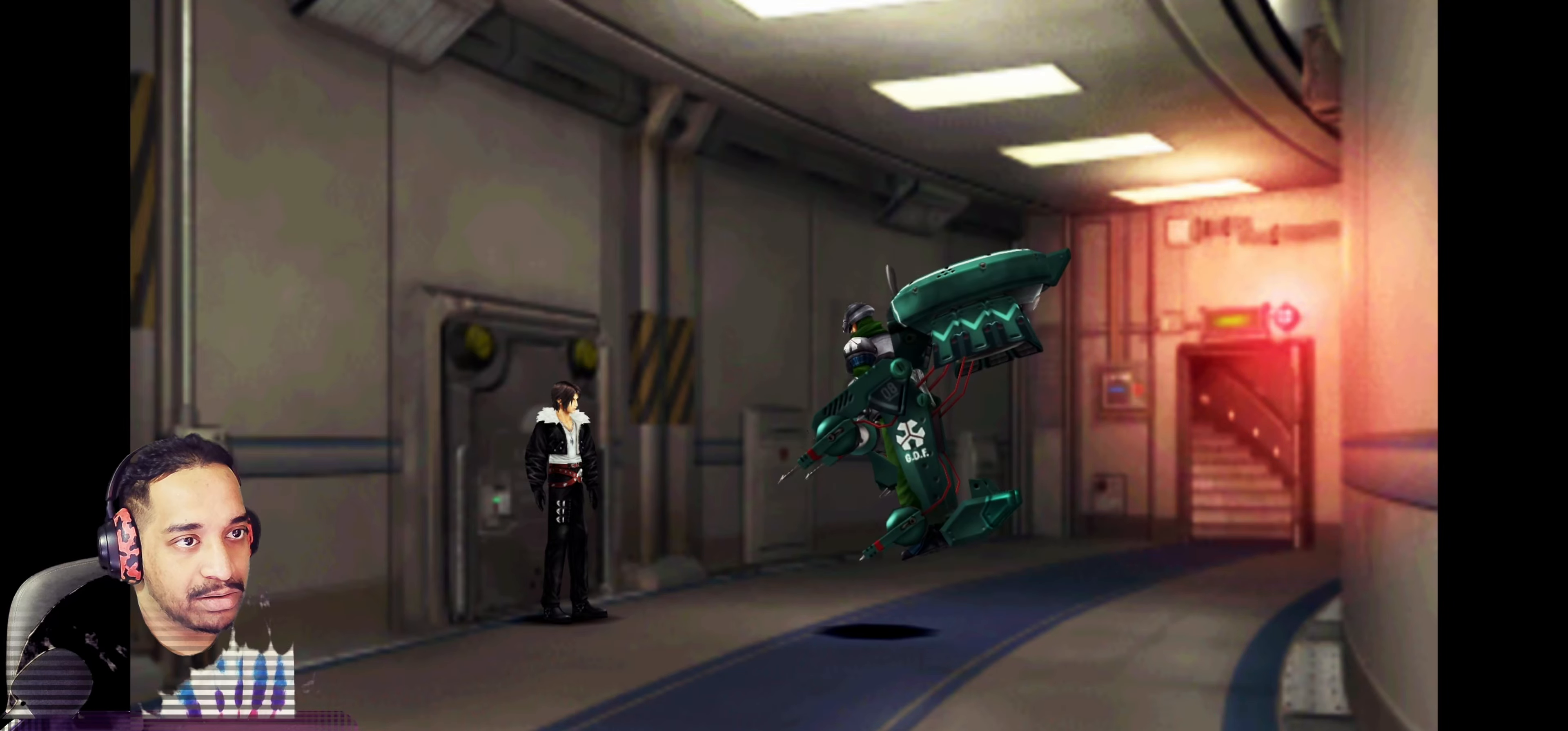
{"buttons": [], "left_stick": "center", "events": []}
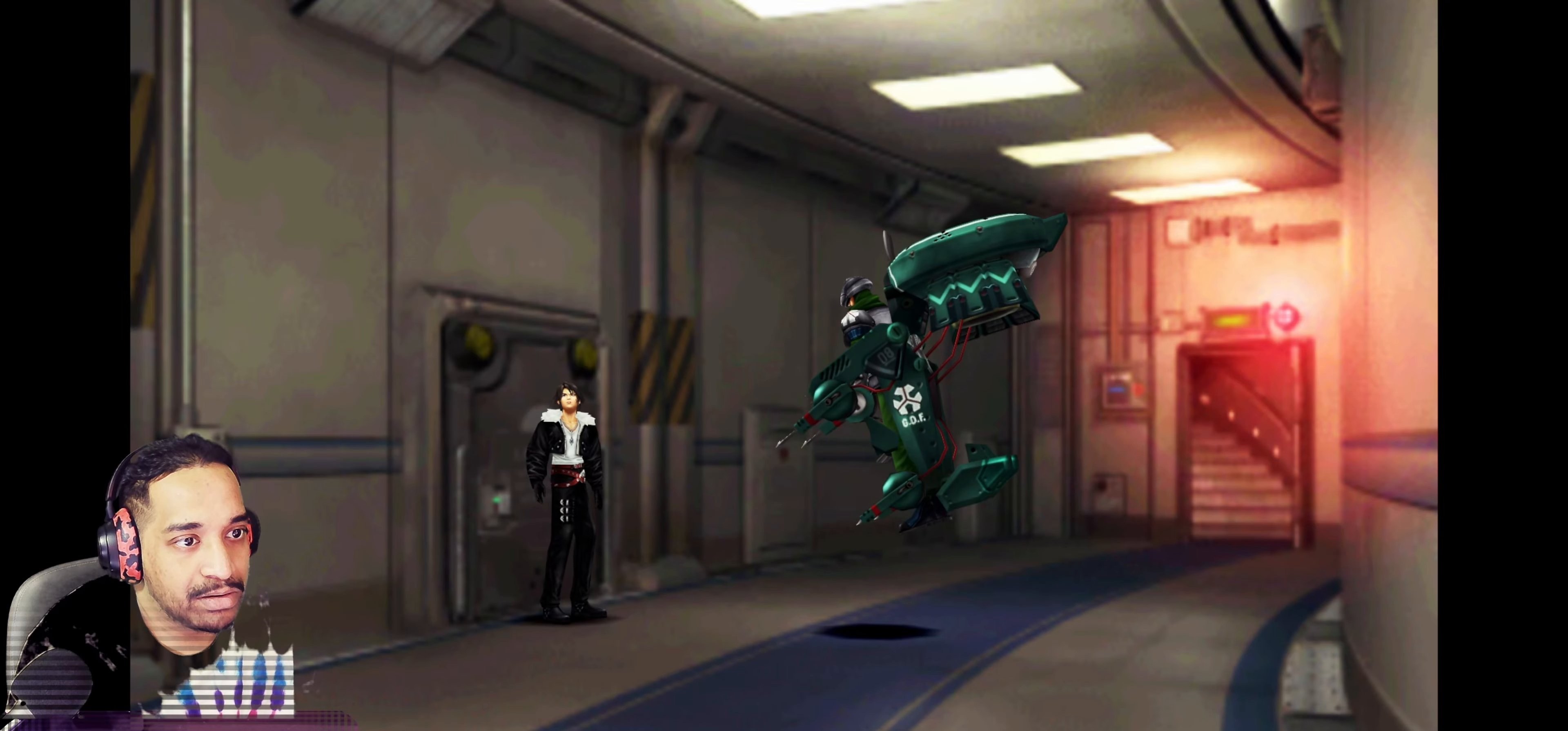
{"buttons": [], "left_stick": "center", "events": []}
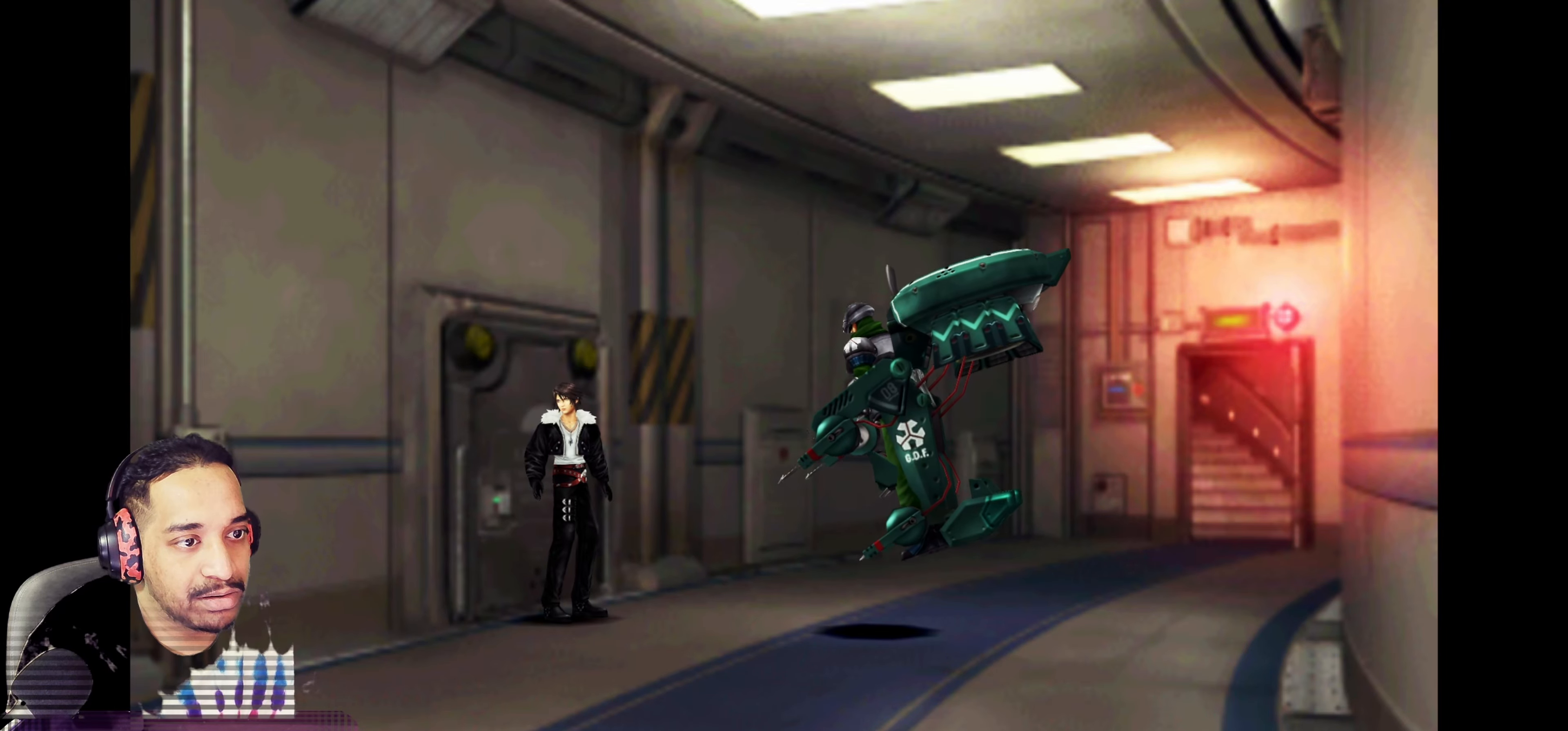
{"buttons": [], "left_stick": "center", "events": []}
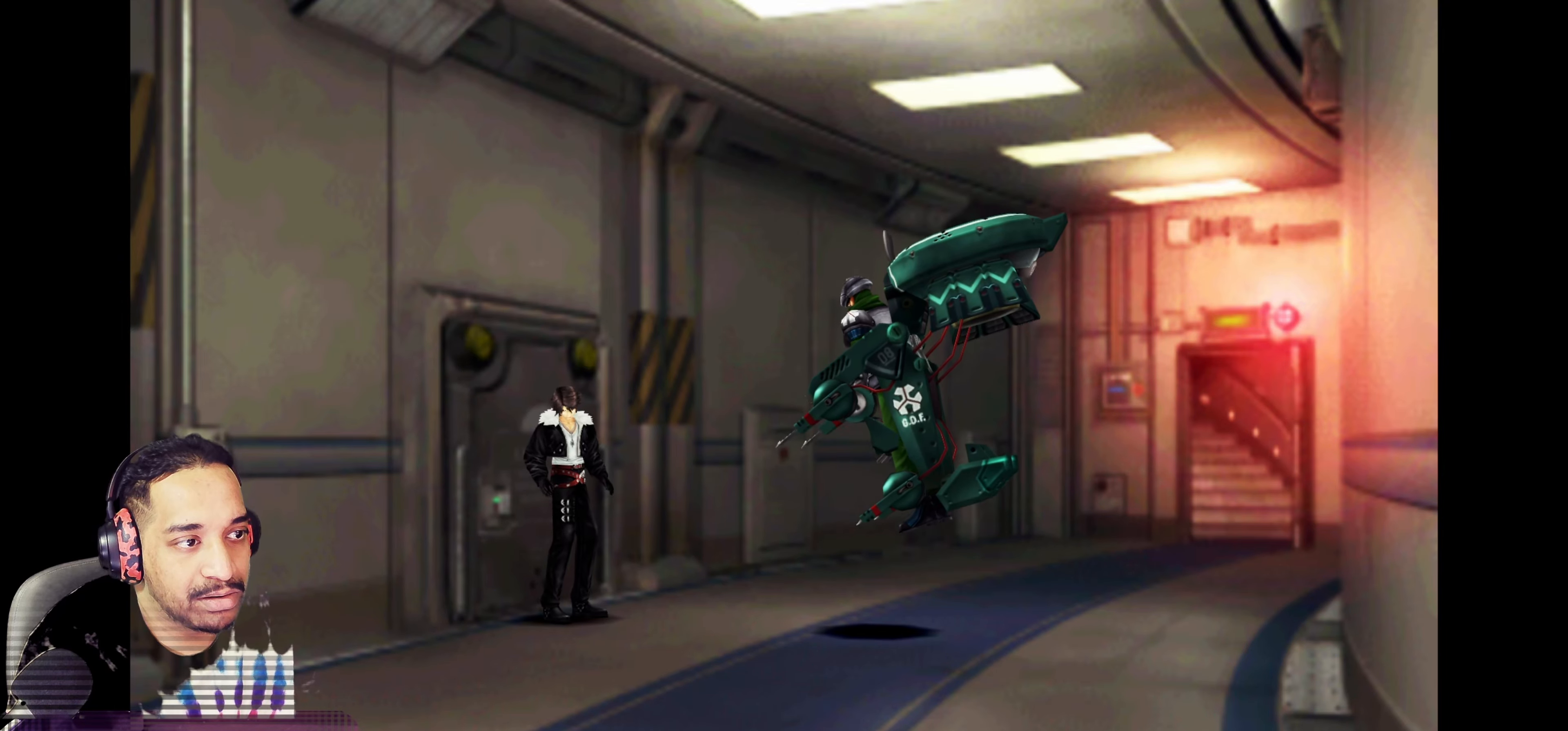
{"buttons": [], "left_stick": "center", "events": []}
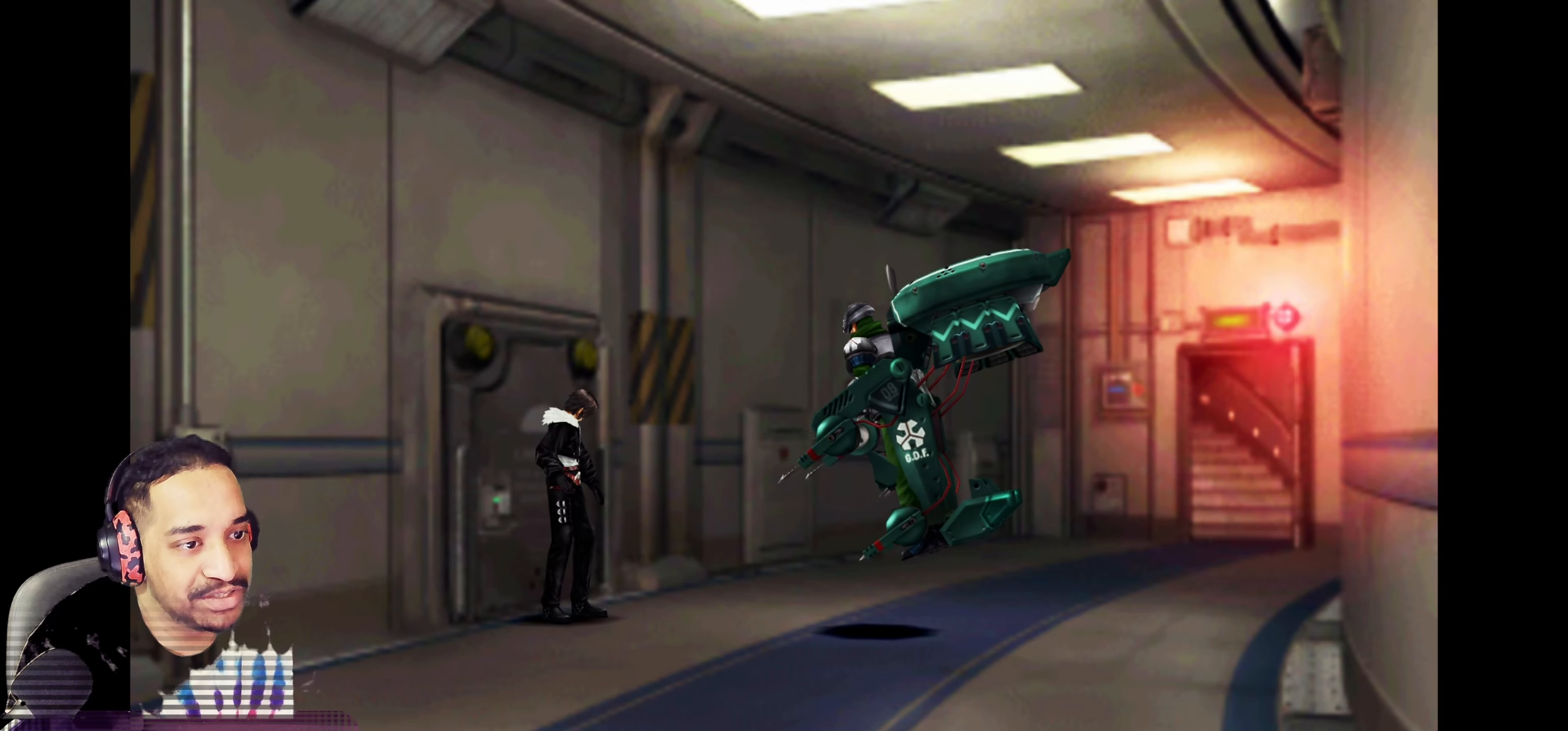
{"buttons": [], "left_stick": "center", "events": []}
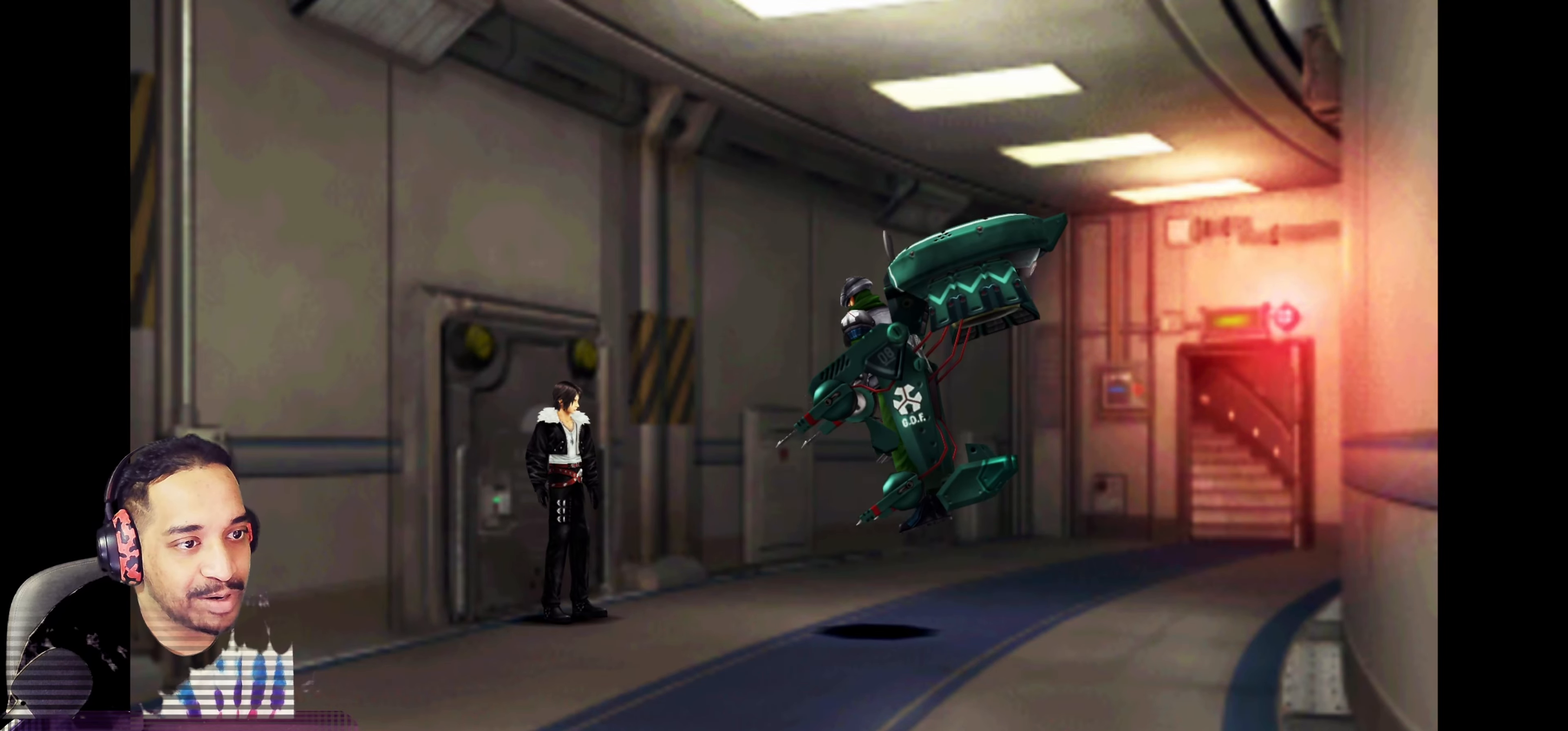
{"buttons": [], "left_stick": "center", "events": []}
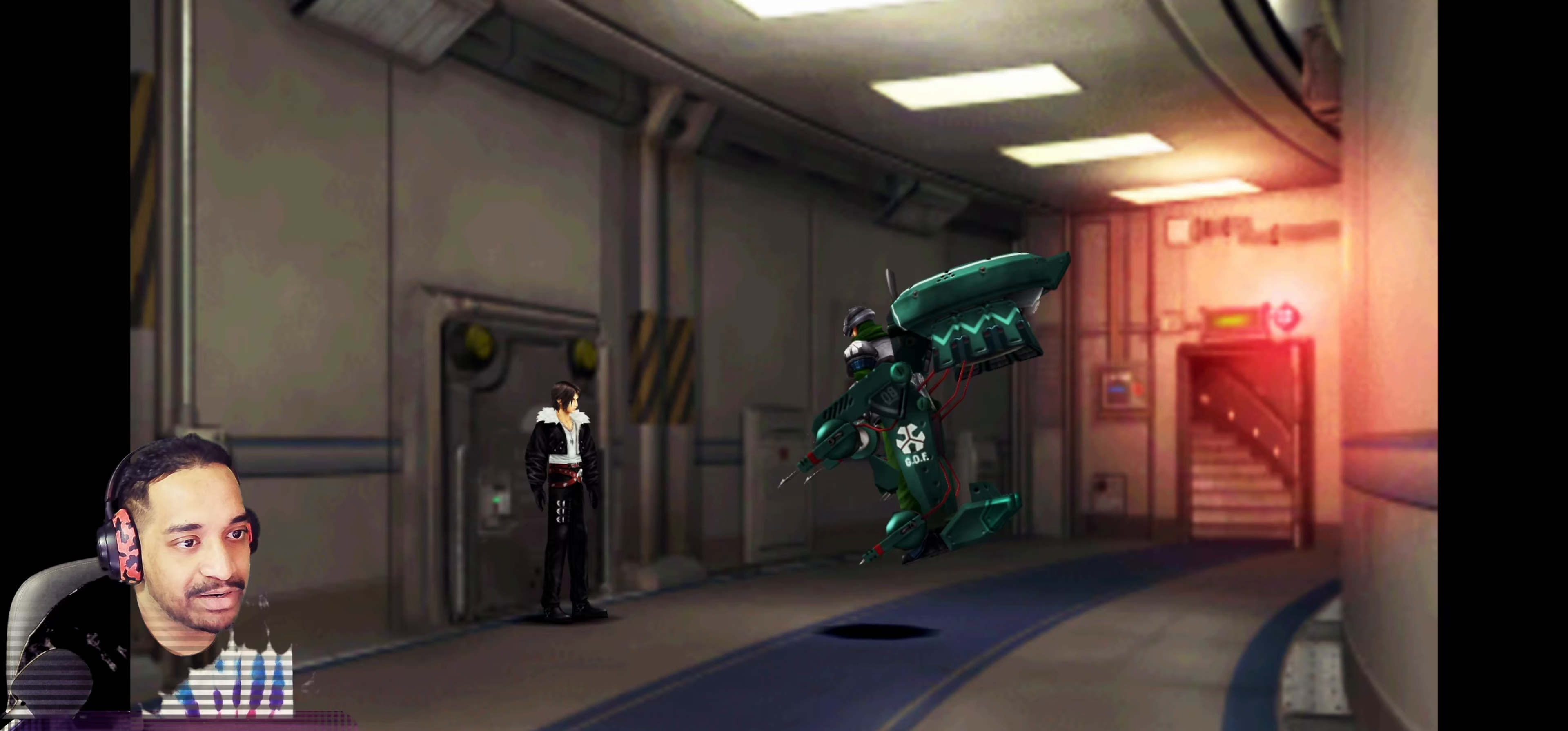
{"buttons": [], "left_stick": "center", "events": [[200, "CROSS", "down"], [400, "CROSS", "up"]]}
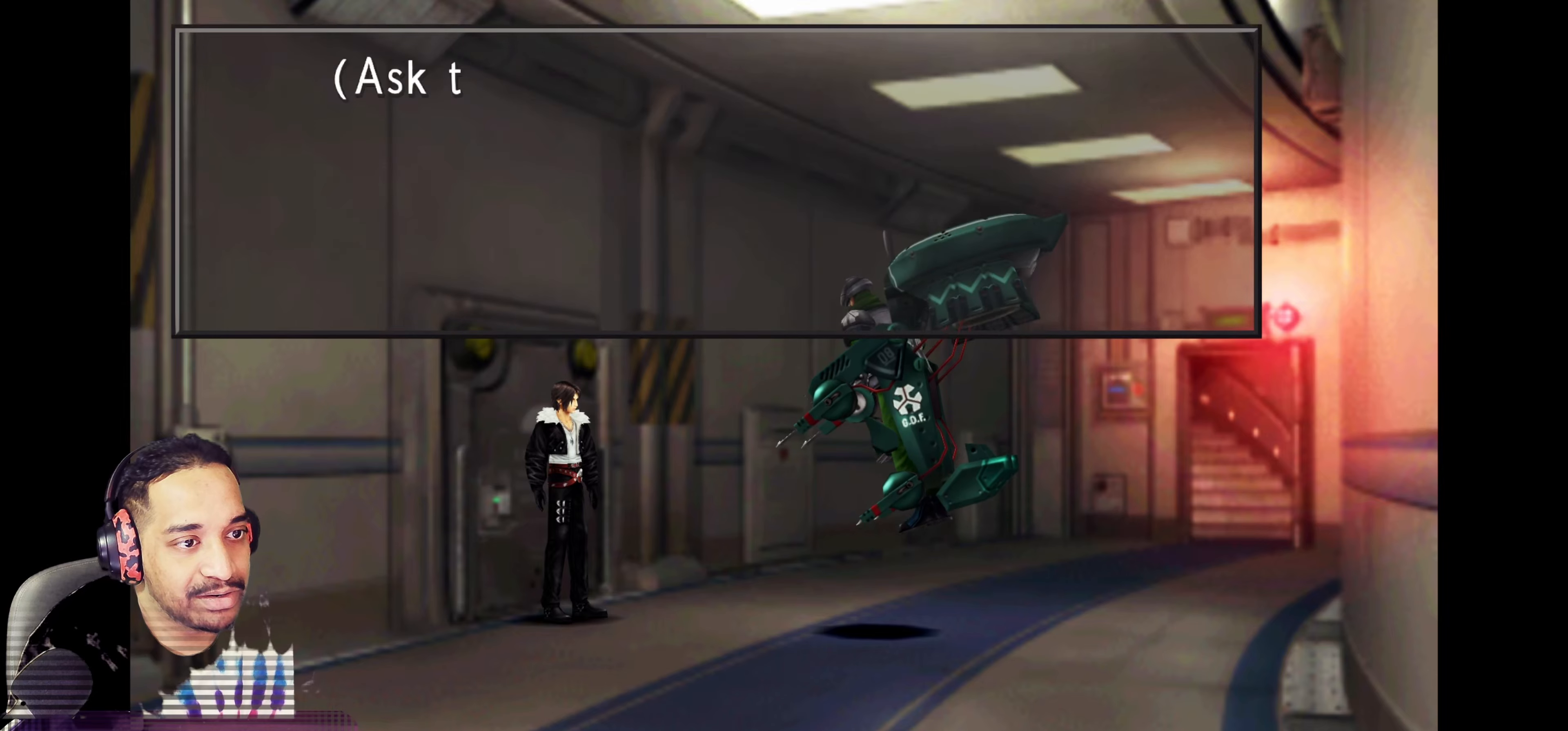
{"buttons": [], "left_stick": "center", "events": []}
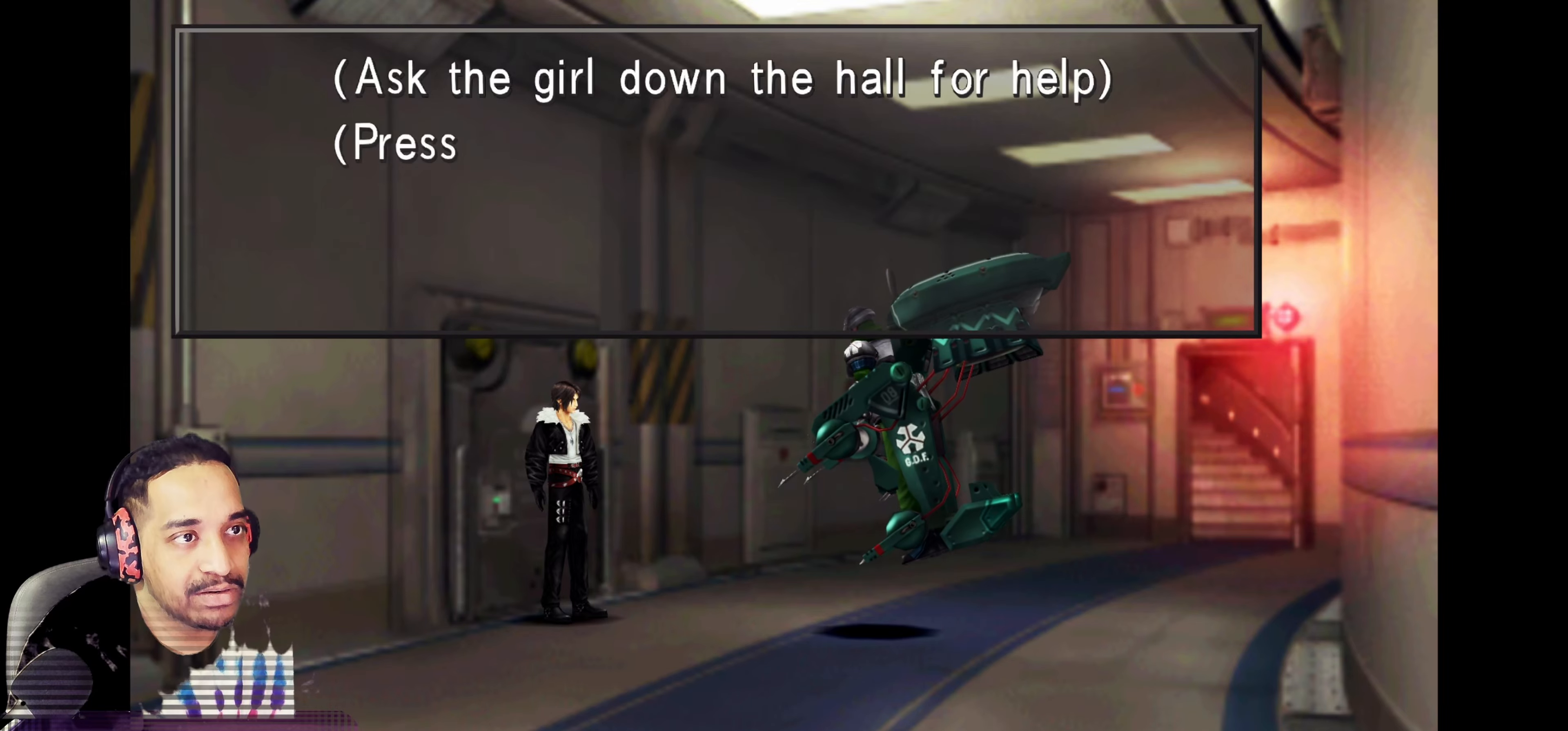
{"buttons": [], "left_stick": "center", "events": []}
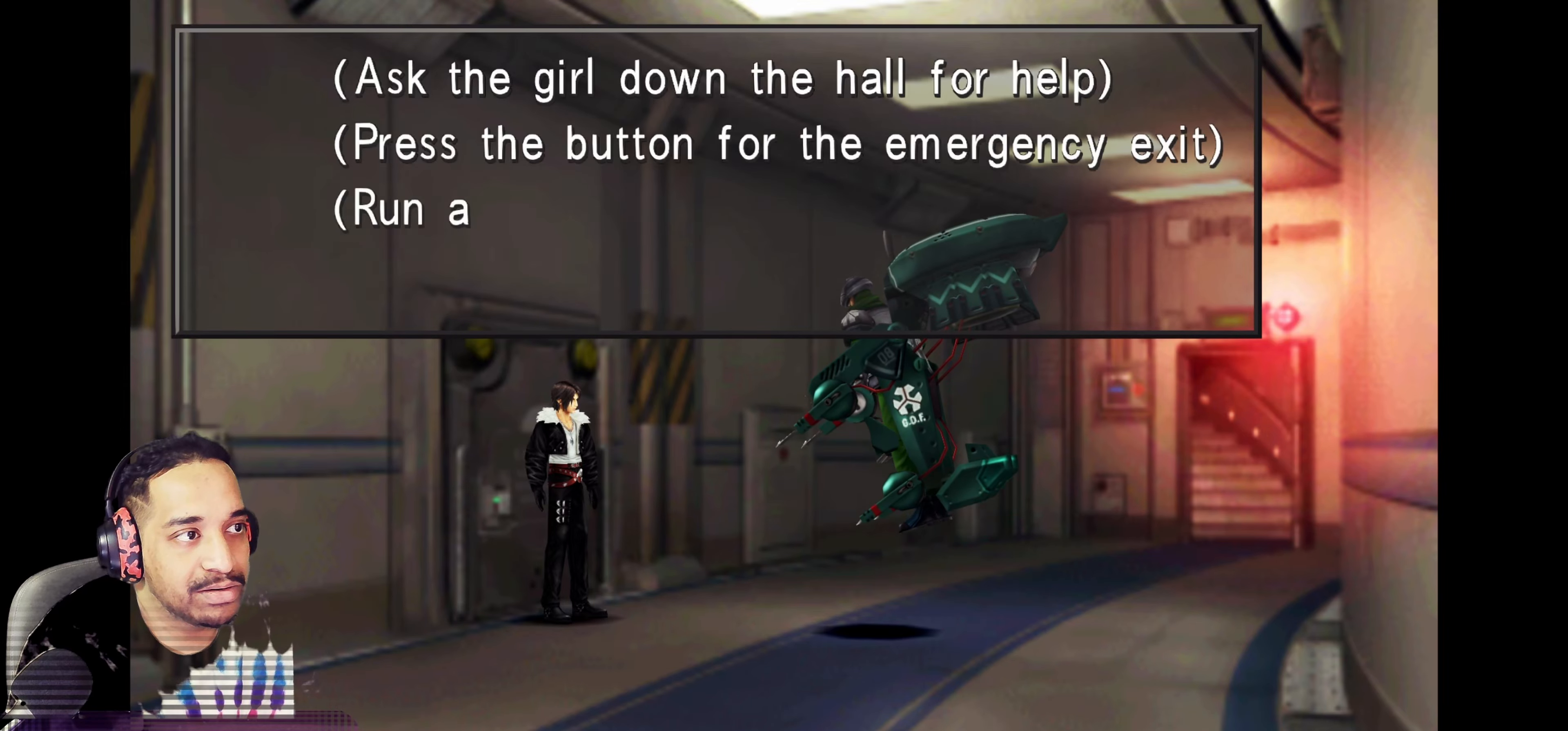
{"buttons": [], "left_stick": "center", "events": []}
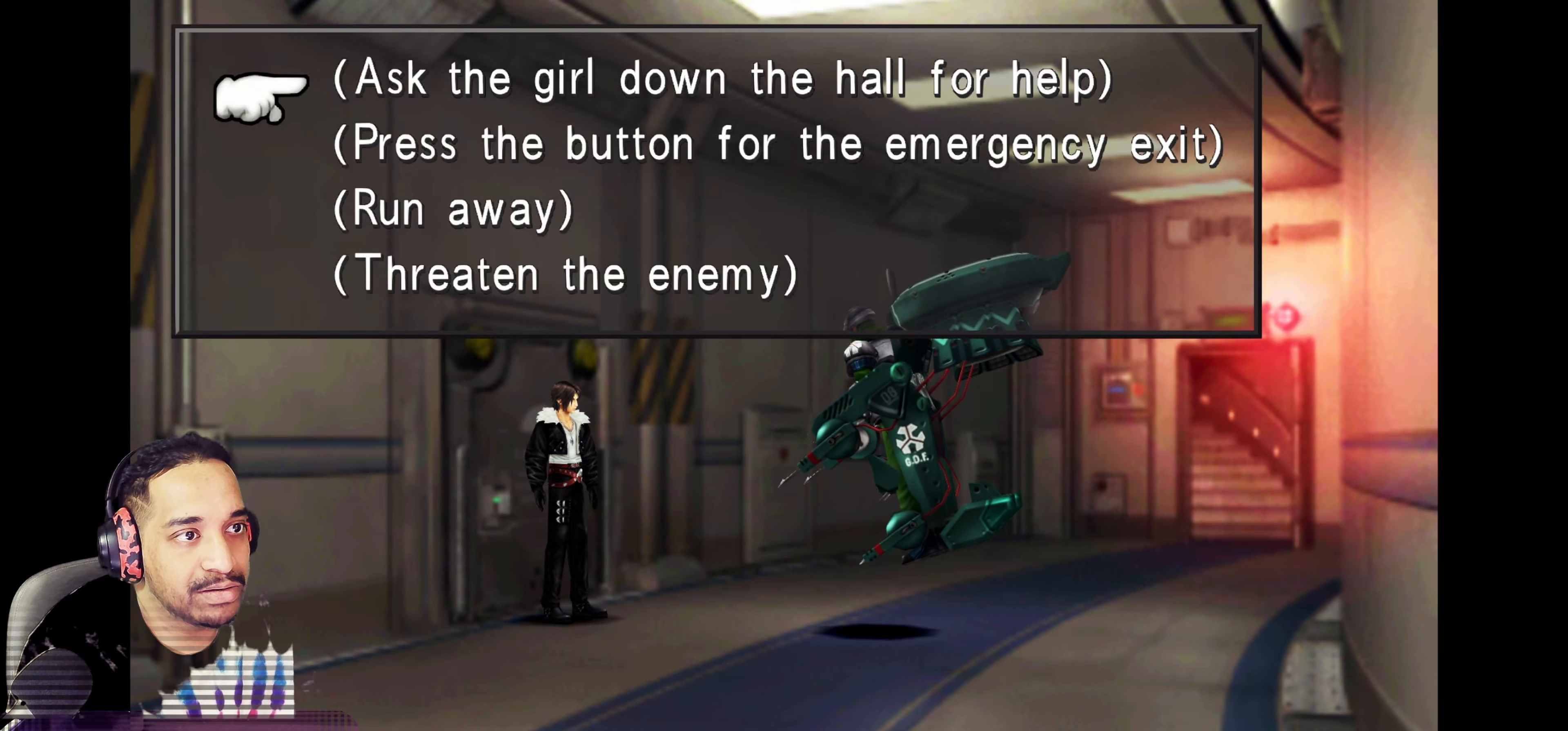
{"buttons": [], "left_stick": "center", "events": [[167, "DPAD_DOWN", "down"], [300, "DPAD_DOWN", "up"]]}
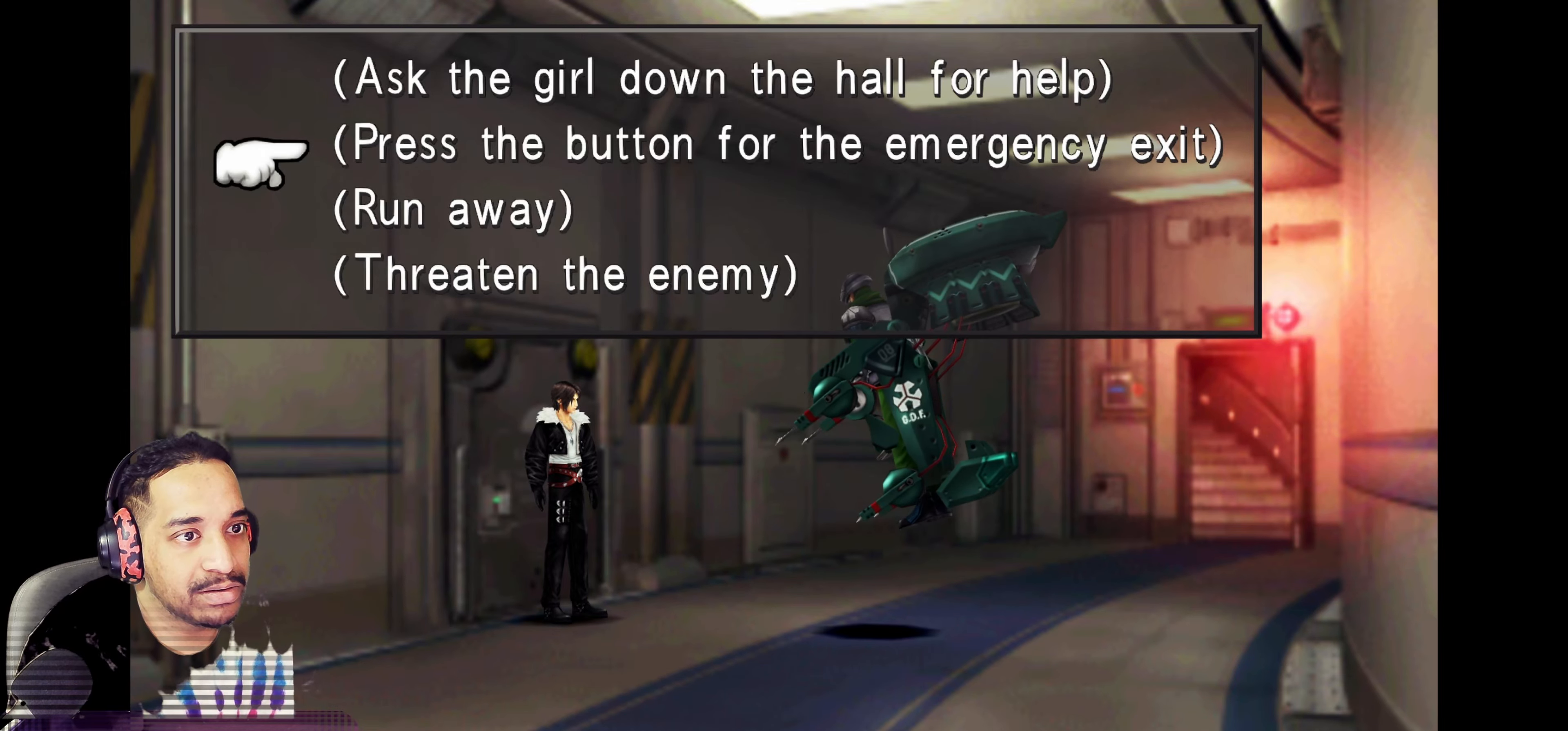
{"buttons": [], "left_stick": "center", "events": []}
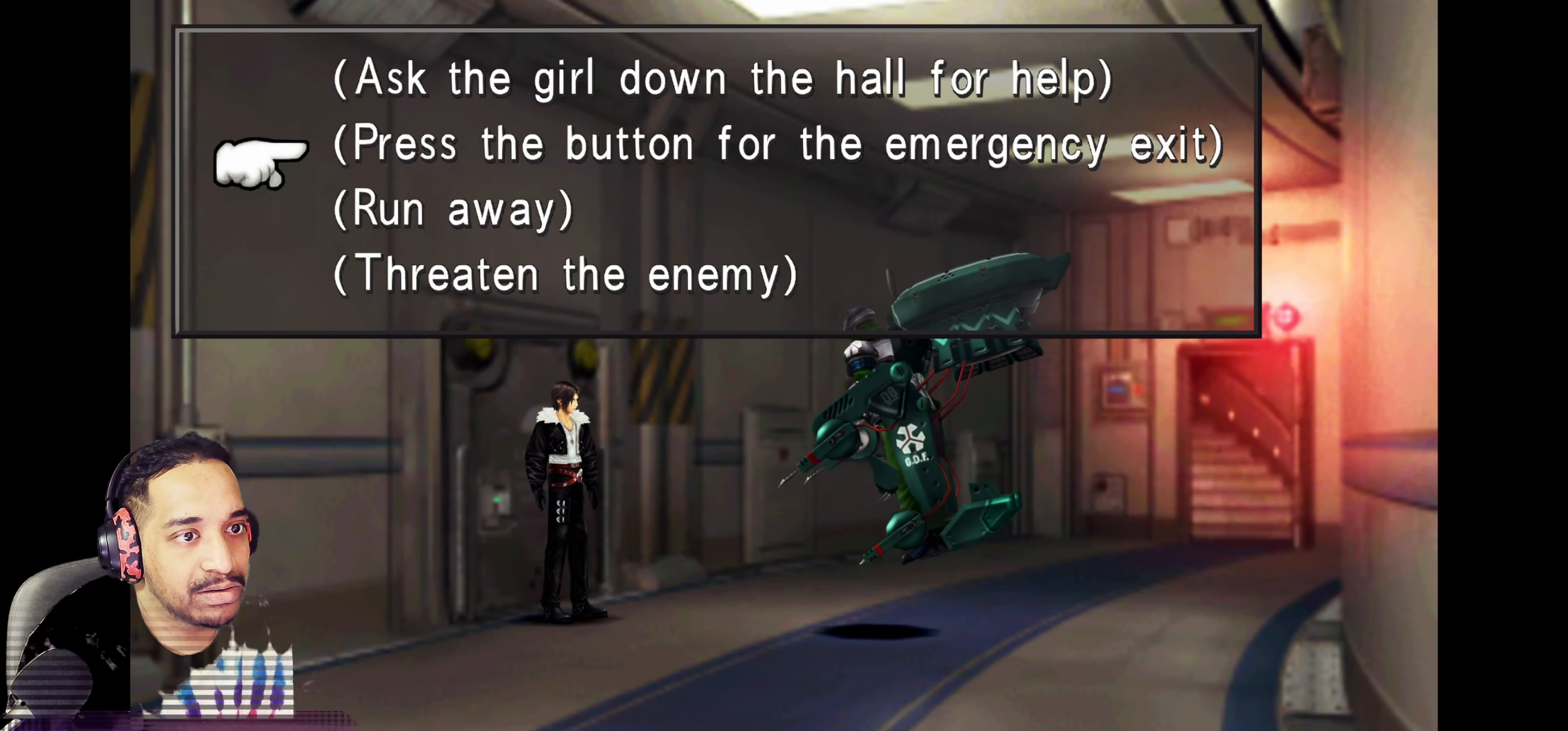
{"buttons": [], "left_stick": "center", "events": [[367, "DPAD_DOWN", "down"], [467, "DPAD_DOWN", "up"]]}
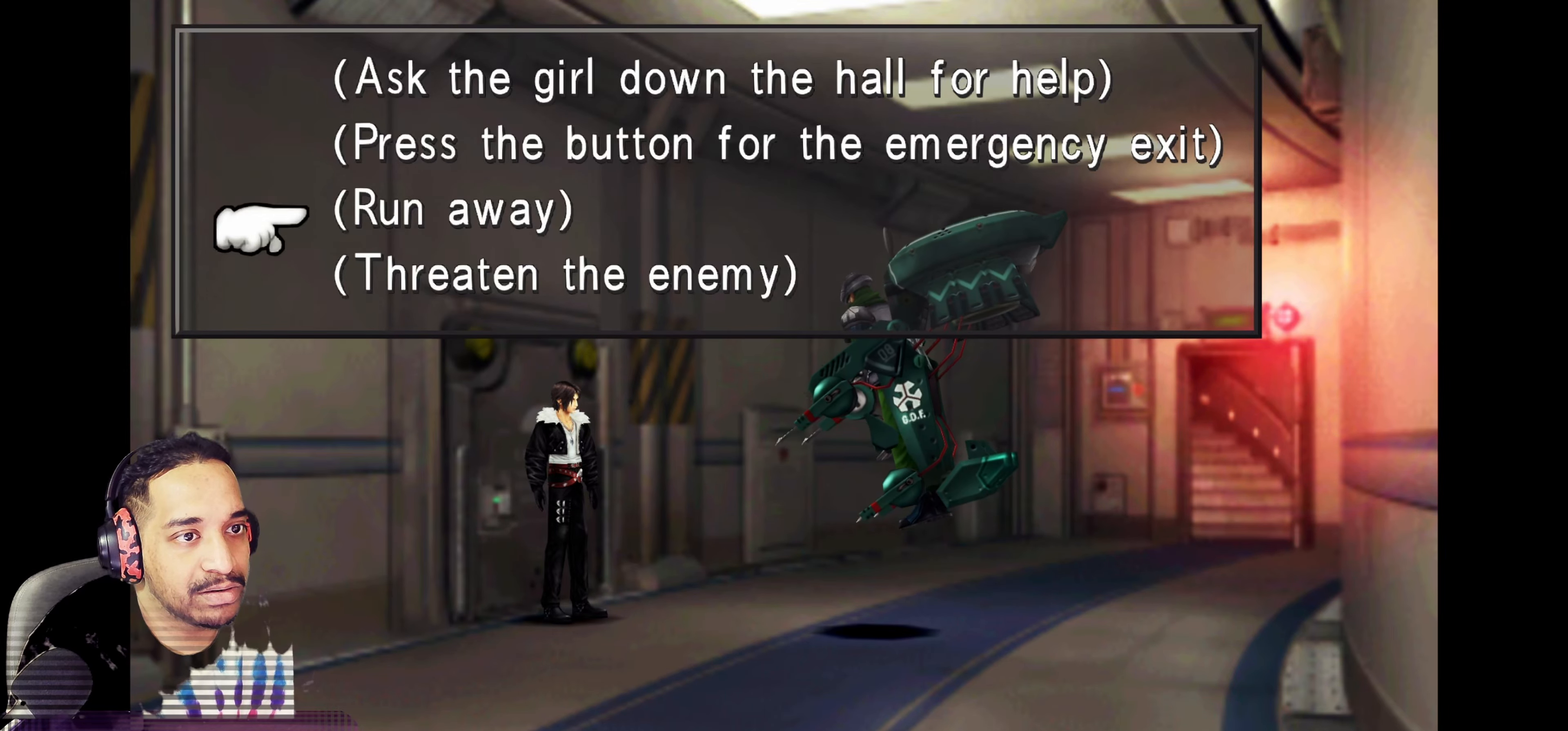
{"buttons": ["CROSS"], "left_stick": "center", "events": [[100, "DPAD_UP", "down"], [200, "DPAD_UP", "up"], [383, "CROSS", "down"]]}
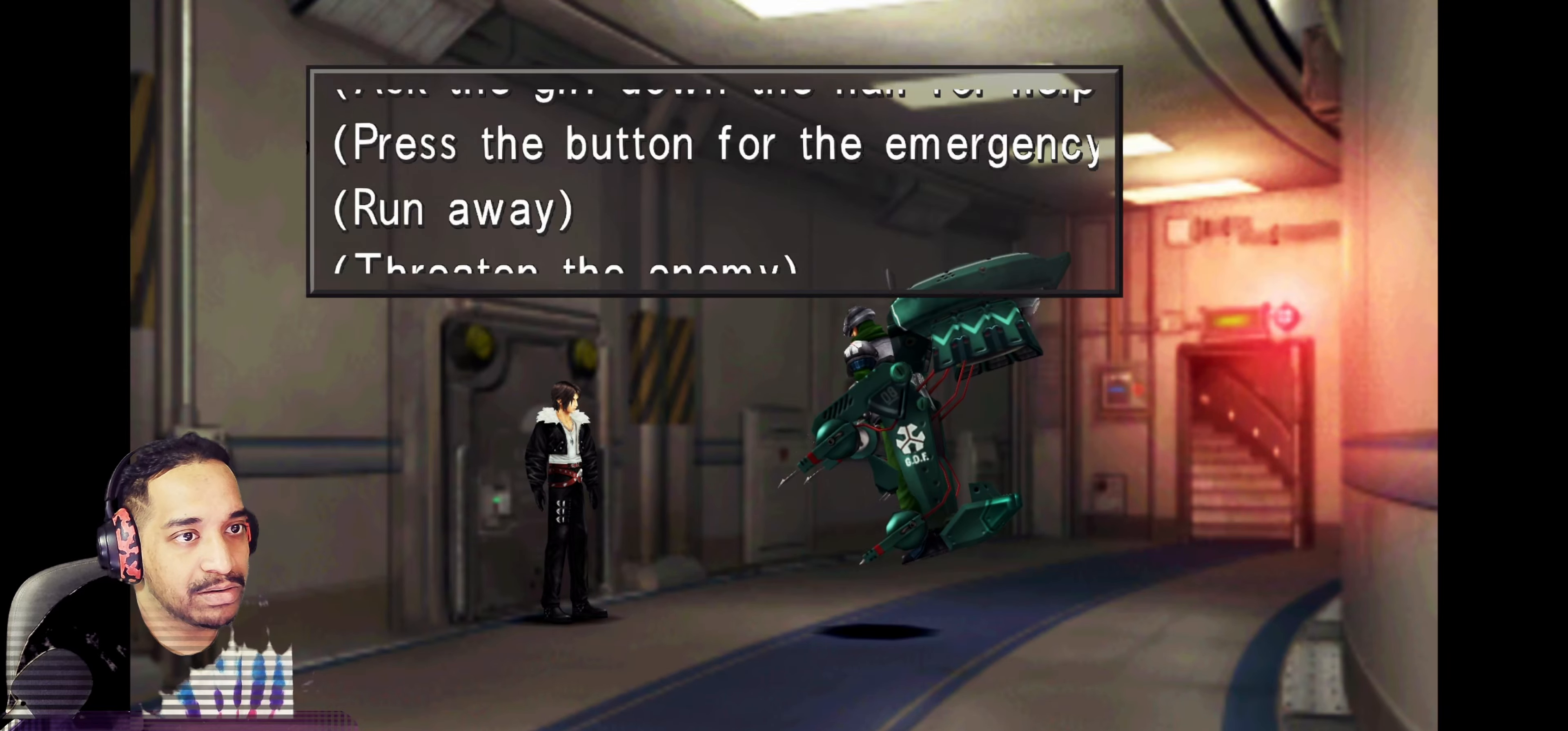
{"buttons": [], "left_stick": "center", "events": [[33, "CROSS", "up"]]}